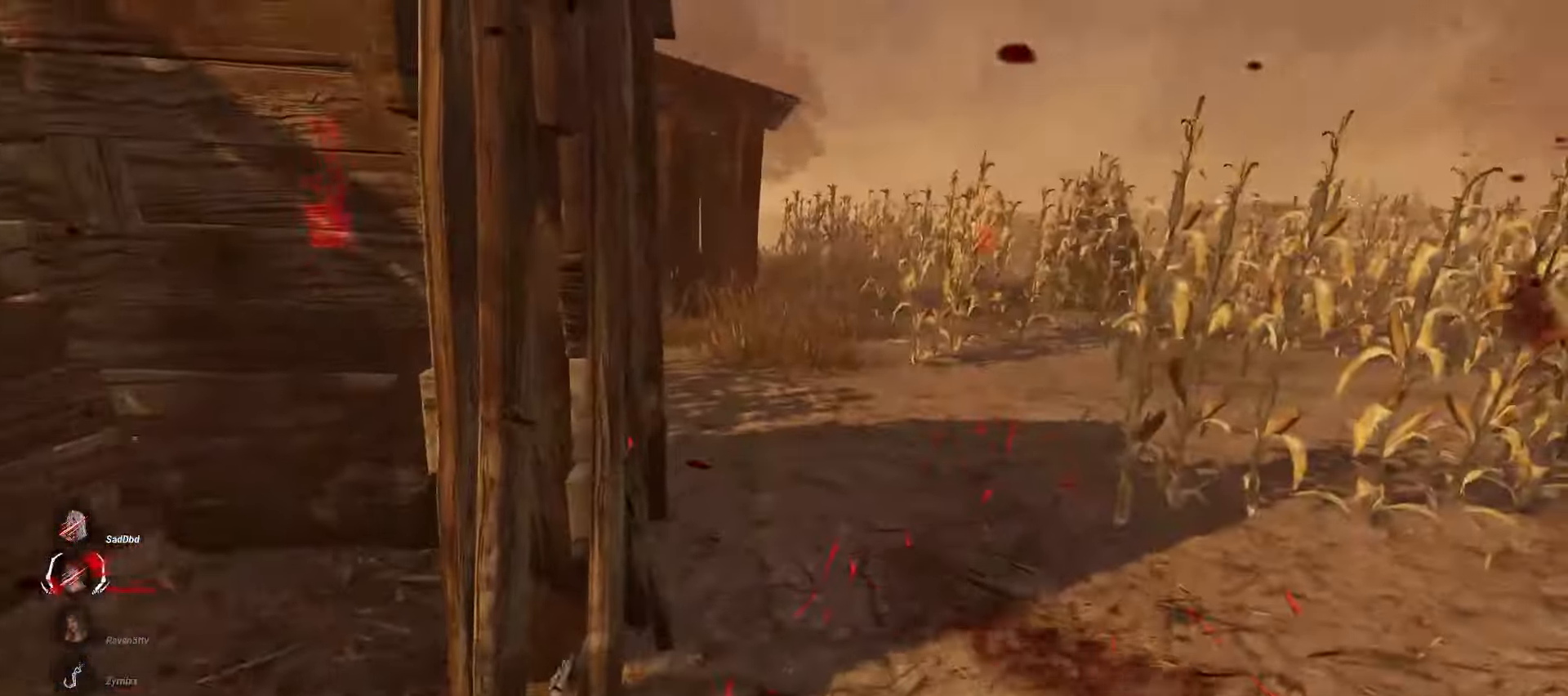
Gameplay with keyboard and mouse; each line is a JSON object with the keys and mouse buttons held at the frame after it. "events" lists presses ("down") and releases ("up") of "a", "ctrl", "d", "e", "q", "s", "shift", "space", "w", "mouse_left", "mouse_wheel", "mouse_right", "mouse_mb4" and "mouse_mb5" between this image and that frame as [ms after this image, input, new state], when the widget could be followed in between. "mouse_left", "mouse_wheel", "mouse_right", "mouse_mb4", "mouse_mb5" = the "left", "wheel", "right", "mb4", "mb5" buttons of the "mouse" list. No other keys are recorded. "wheel" means that the mouse wheel is clicked or scrolled. Mouse movement is not recorded.
{"keys": ["w"], "mouse": [], "events": [[417, "d", "up"]]}
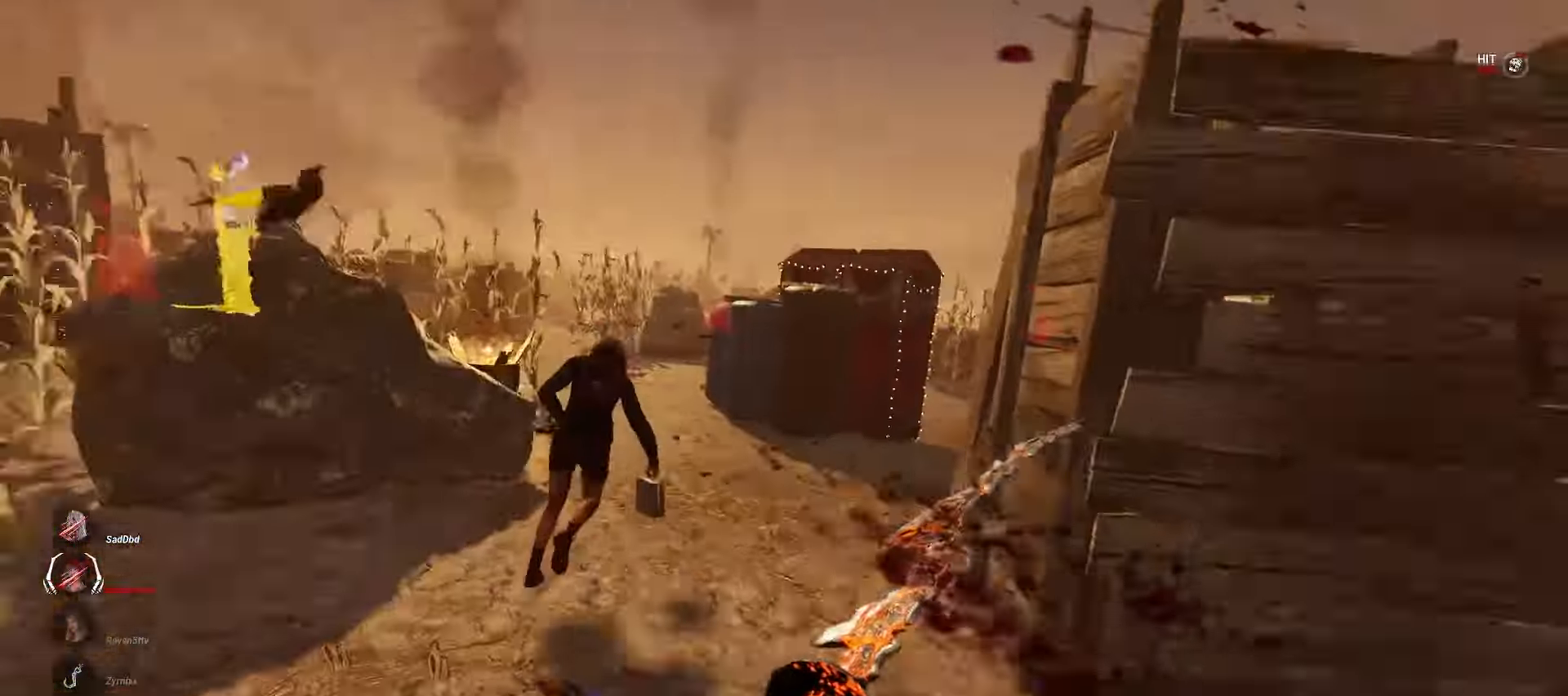
{"keys": ["w"], "mouse": []}
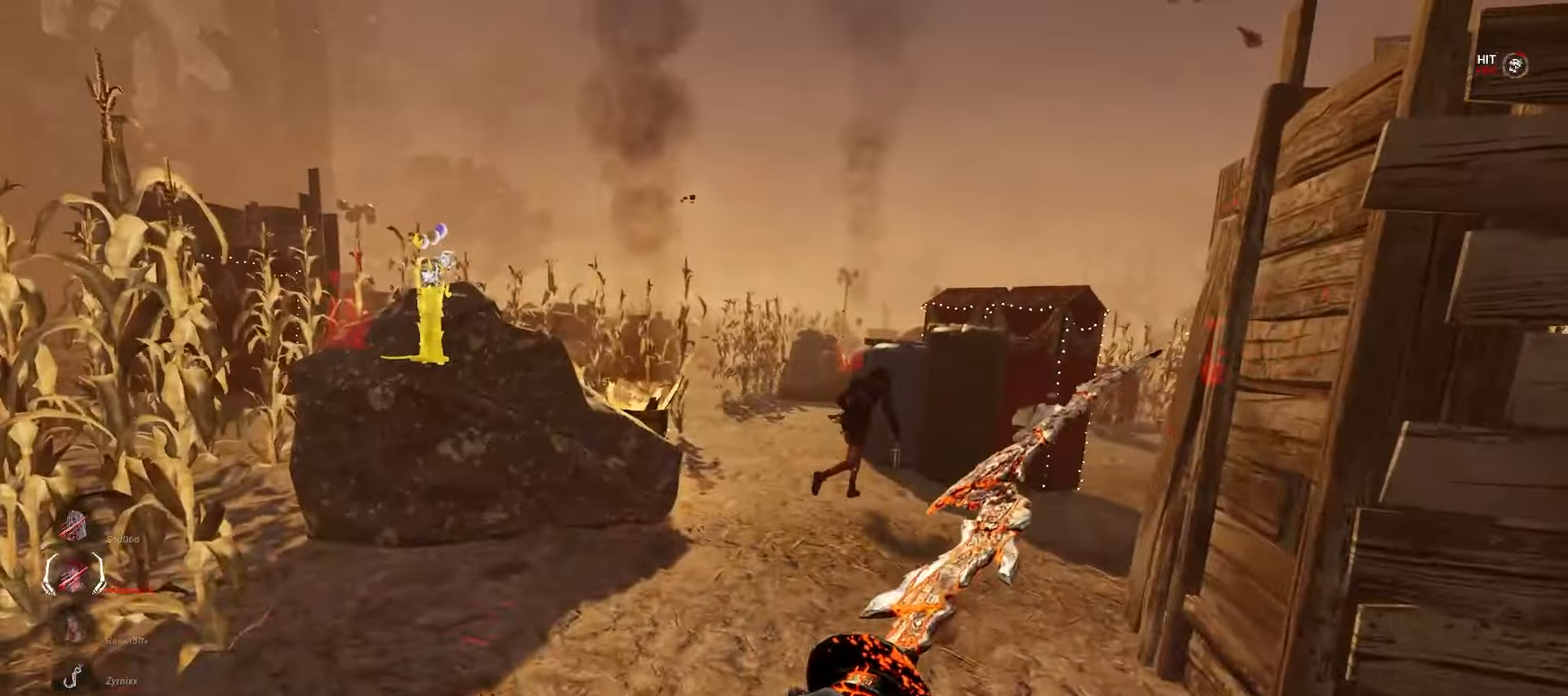
{"keys": ["w"], "mouse": [], "events": []}
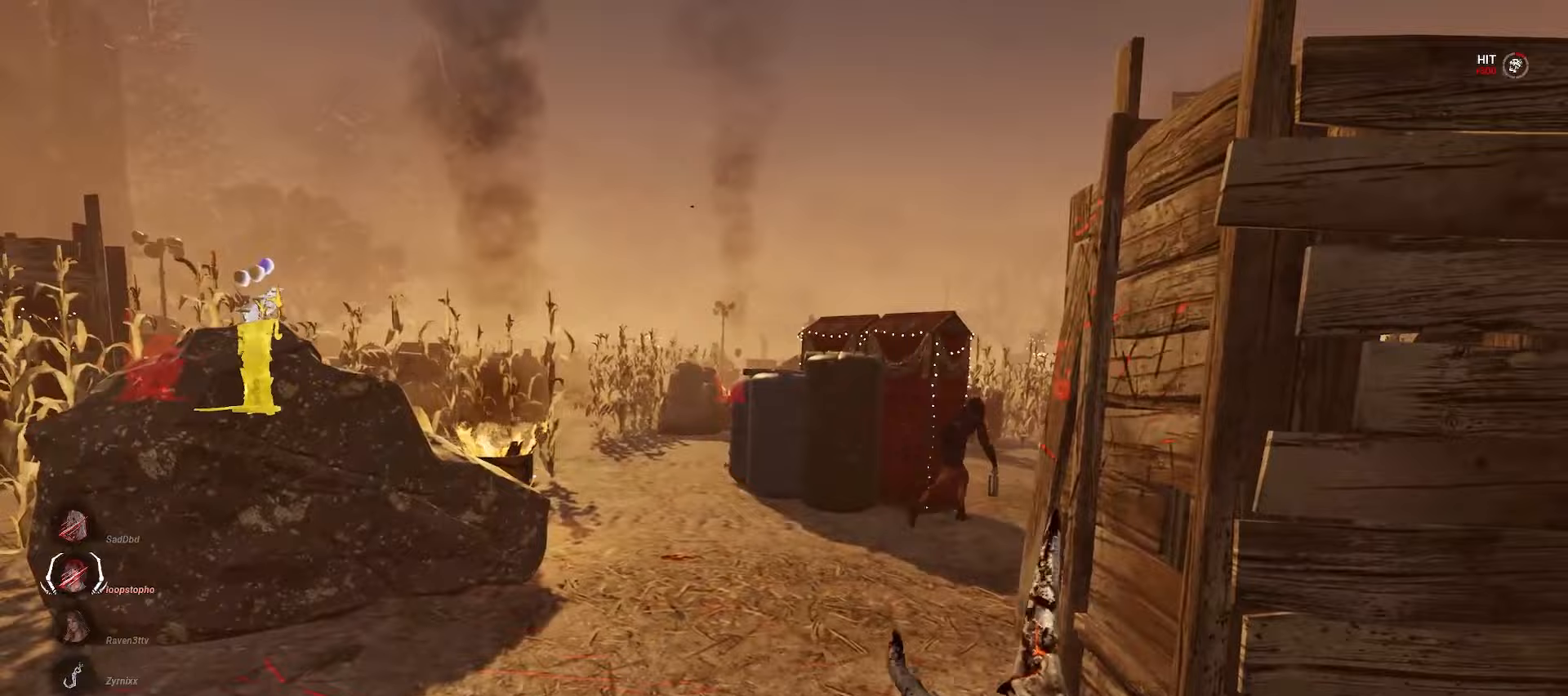
{"keys": ["w"], "mouse": [], "events": []}
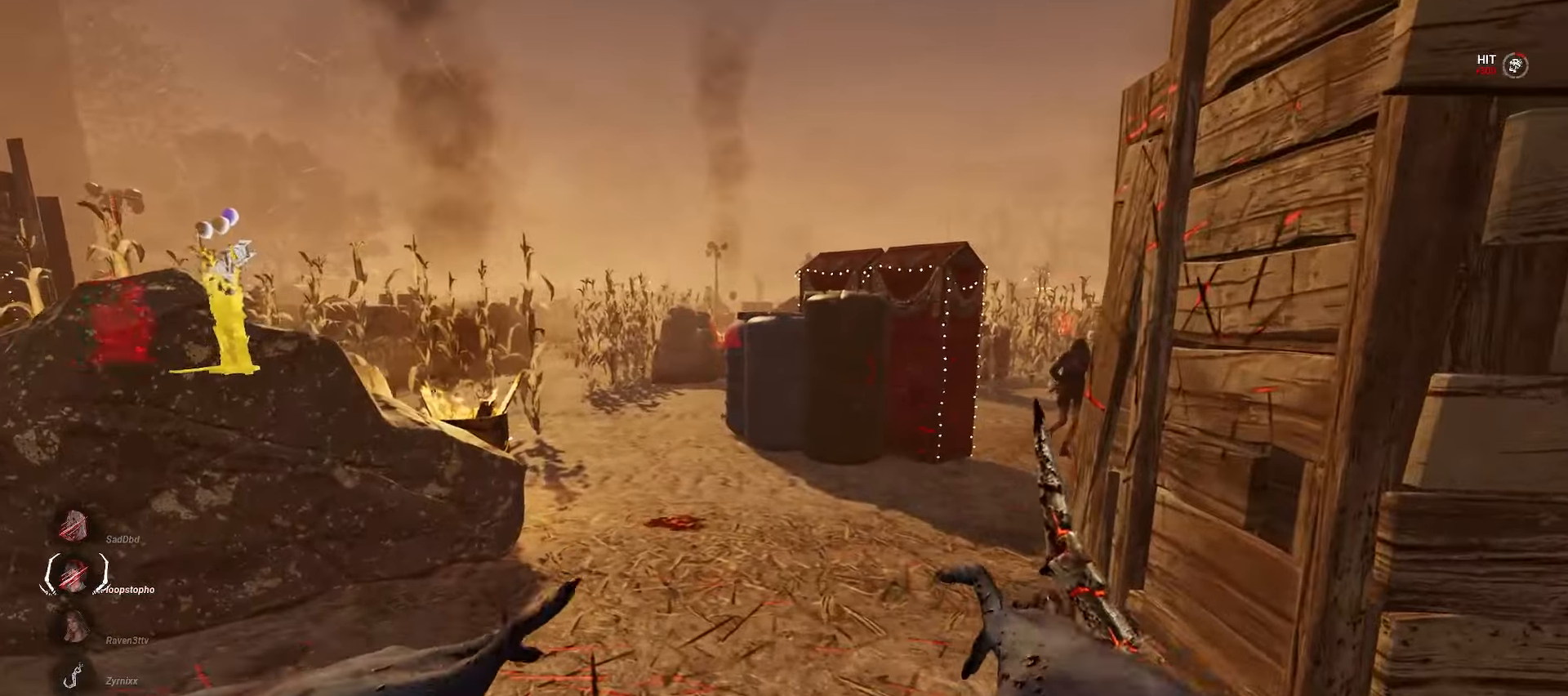
{"keys": [], "mouse": ["right"], "events": [[300, "mouse_right", "down"], [383, "w", "up"]]}
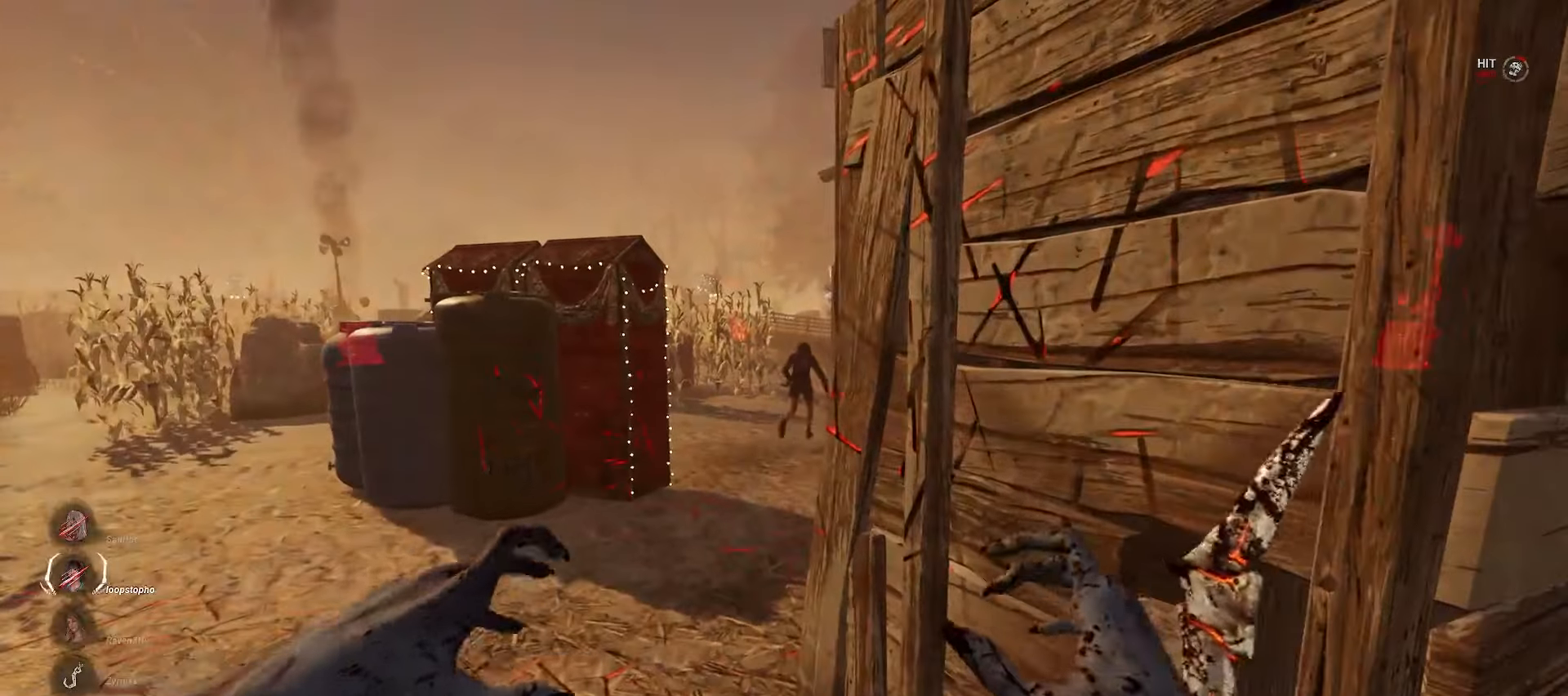
{"keys": [], "mouse": ["right"], "events": []}
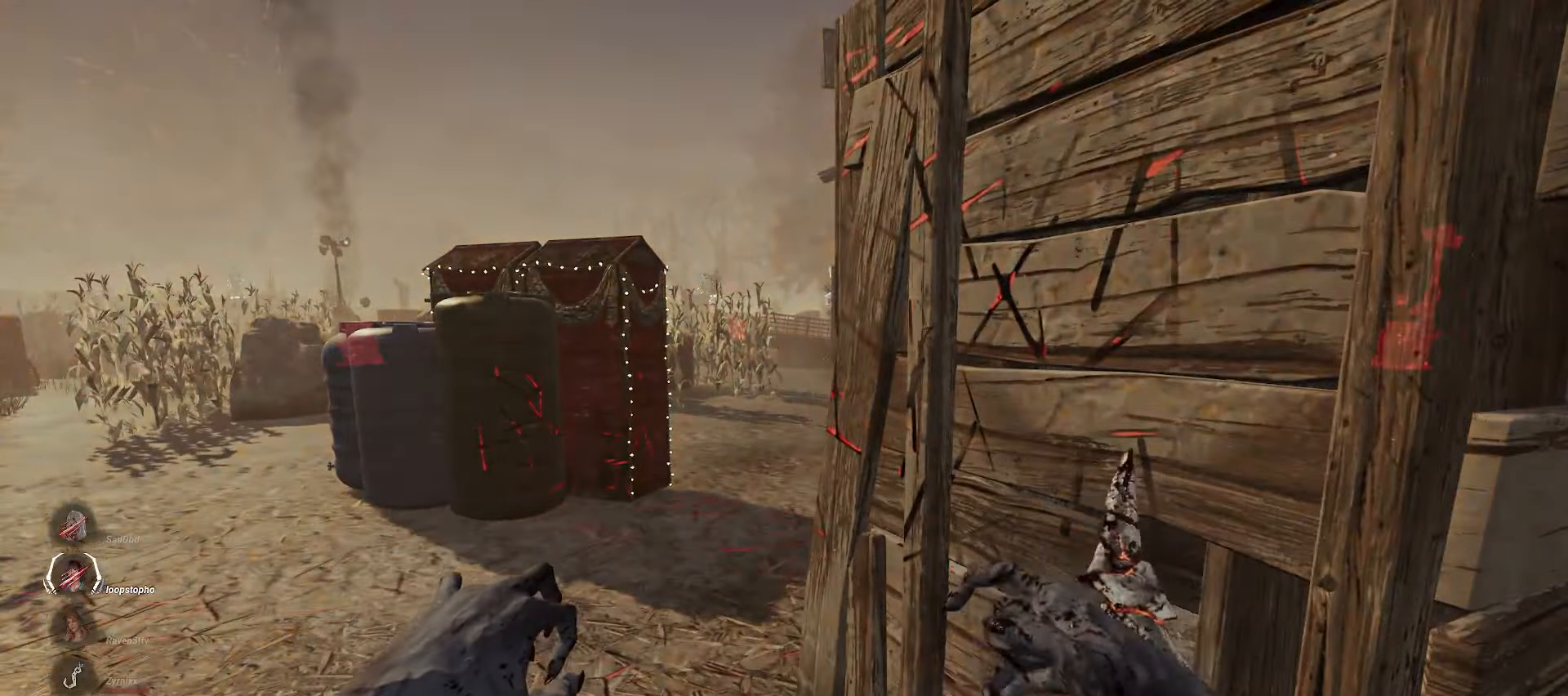
{"keys": [], "mouse": ["right"], "events": []}
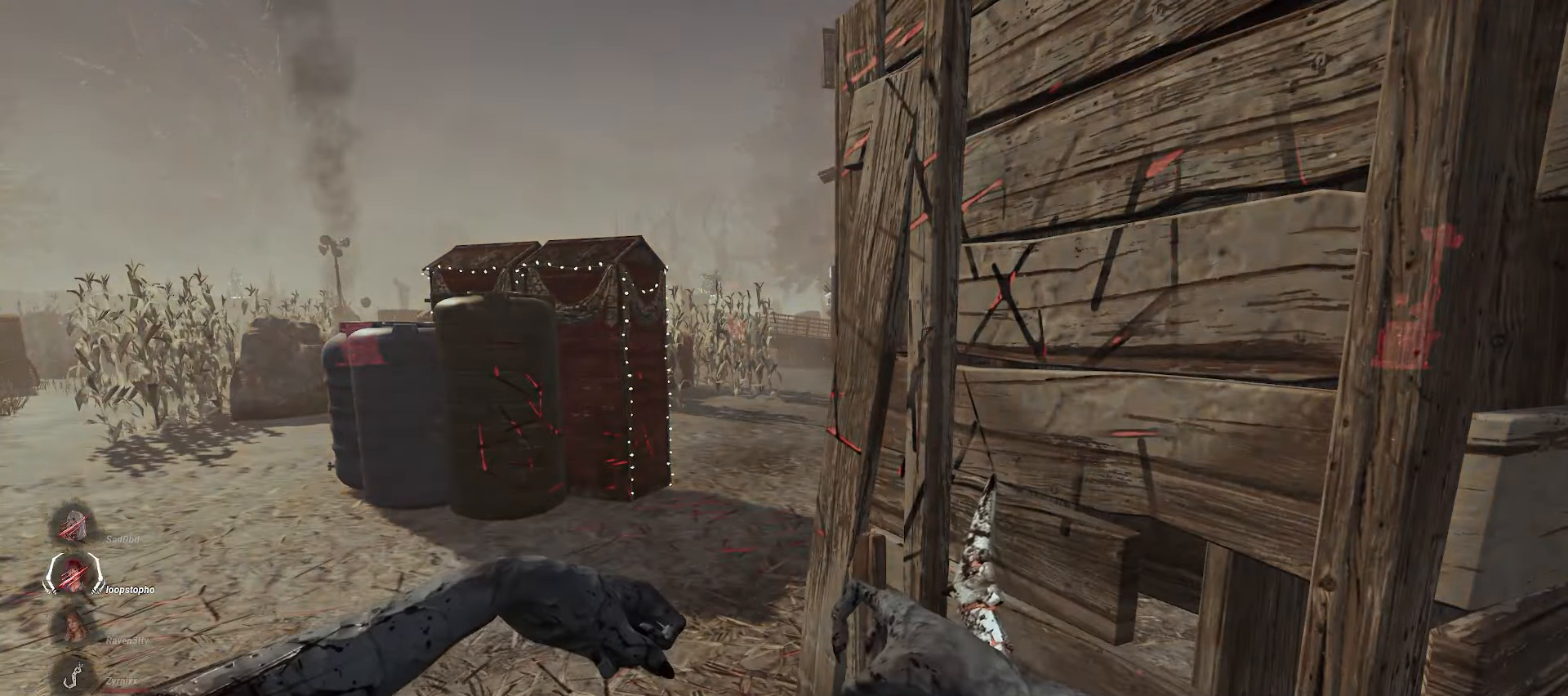
{"keys": ["w"], "mouse": ["right"], "events": [[283, "w", "down"]]}